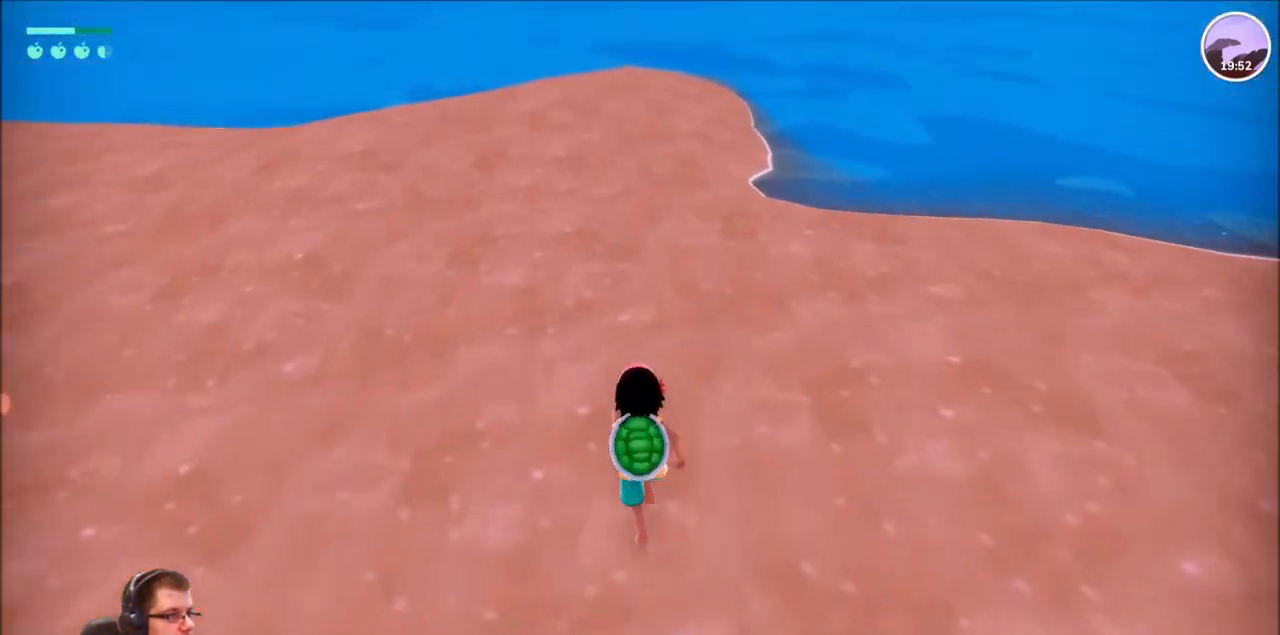
Gameplay with a controller (Xbox layout); each line is a JSON object with the inputs held at the frame after it (dt_ms = milliseconds from this image to that frame). "events" lists button and stick changes between this image and that frame as [ms after this image, input, new state], when the widget could be followed in between. Not read: L3 R3.
{"dt_ms": 501, "buttons": [], "left_stick": "up-right", "right_stick": "right", "events": [[267, "R2", "up"], [334, "left_stick", "up-right"], [434, "right_stick", "right"]]}
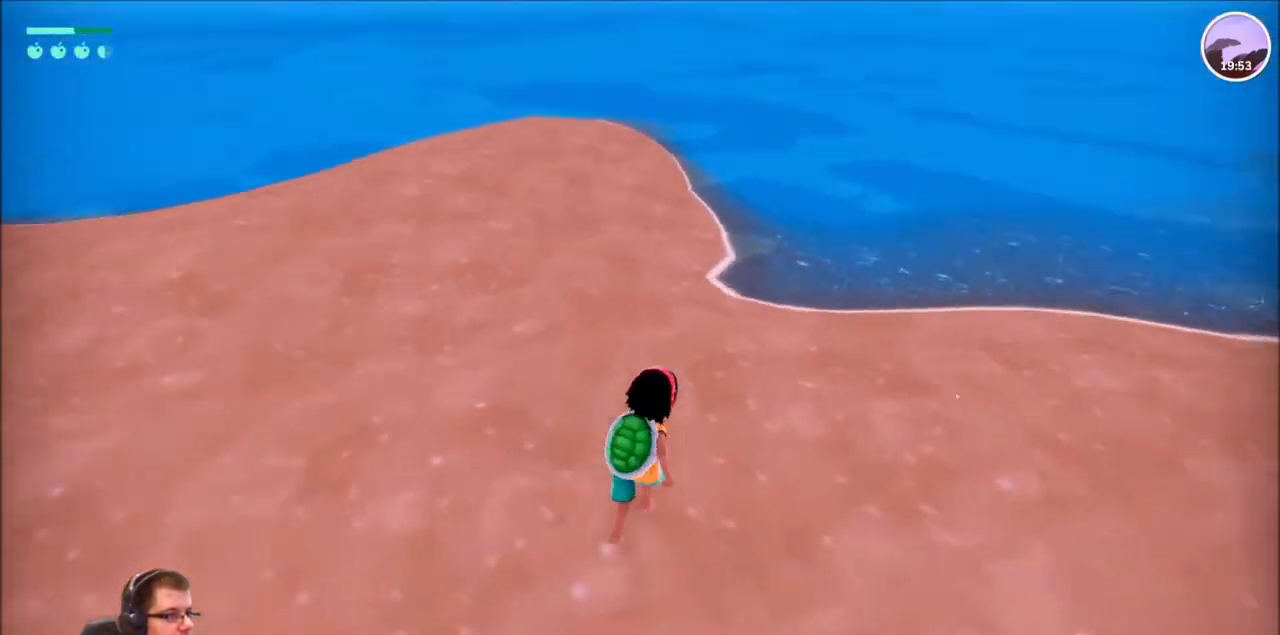
{"dt_ms": 500, "buttons": ["R2"], "left_stick": "up-right", "right_stick": "right", "events": [[267, "R2", "down"]]}
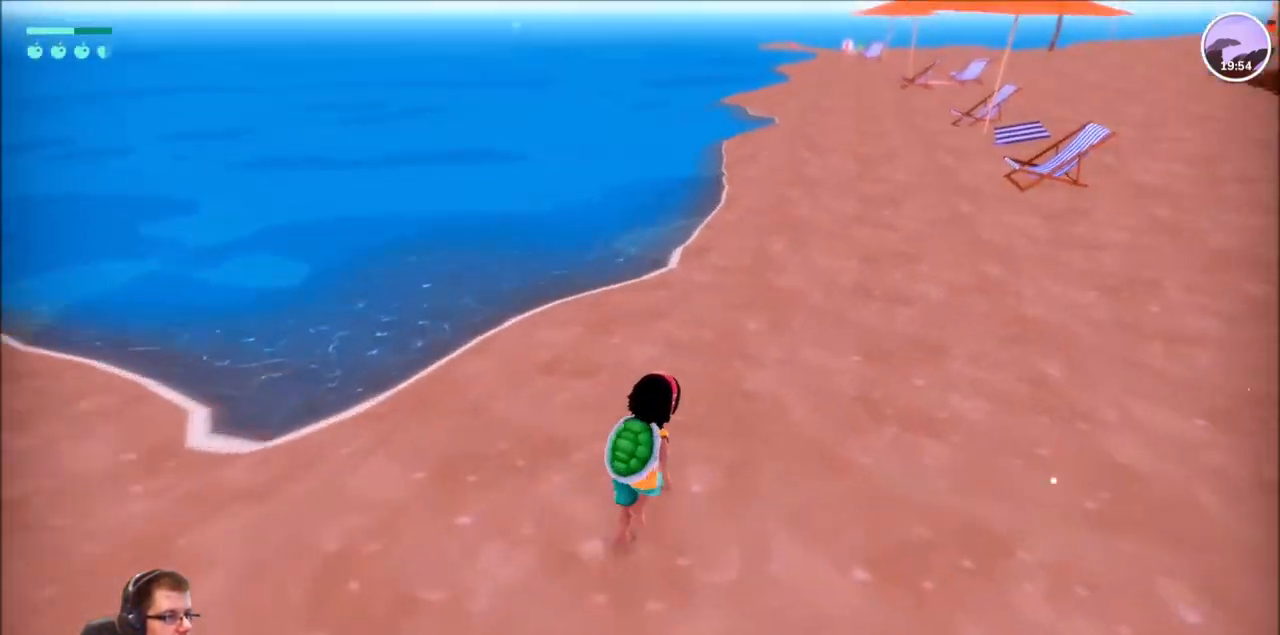
{"dt_ms": 501, "buttons": [], "left_stick": "center", "right_stick": "center", "events": [[34, "right_stick", "center"], [401, "left_stick", "center"], [467, "R2", "up"]]}
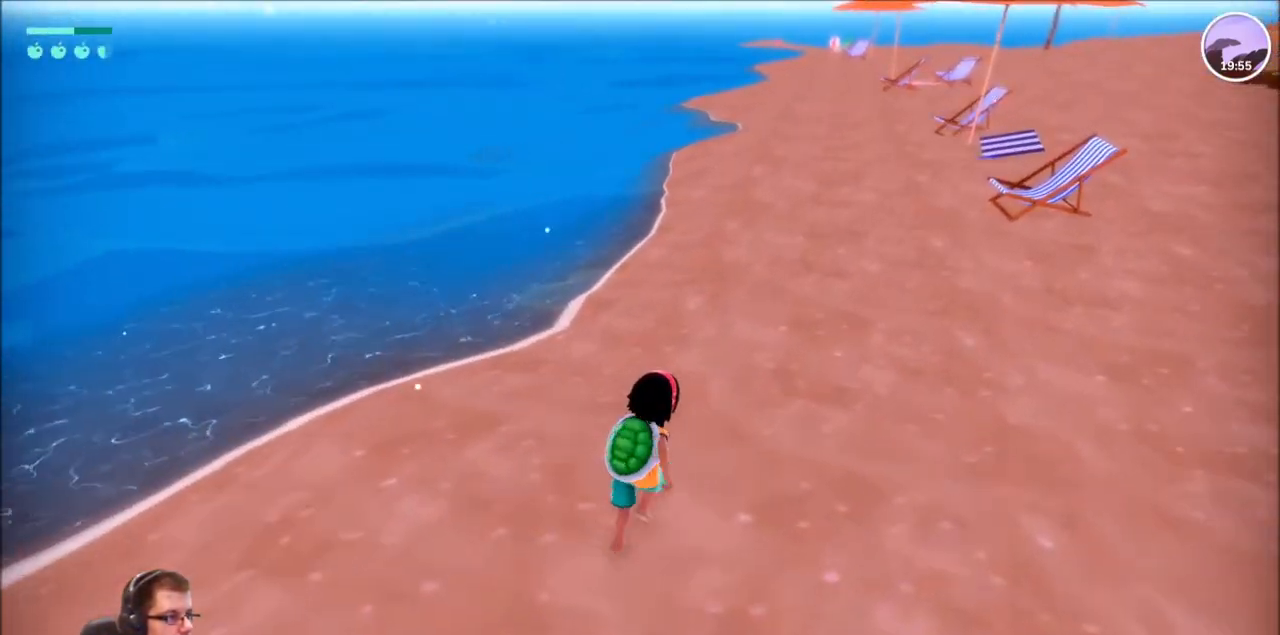
{"dt_ms": 500, "buttons": [], "left_stick": "center", "right_stick": "center", "events": [[33, "DPAD_DOWN", "down"], [66, "DPAD_DOWN", "up"]]}
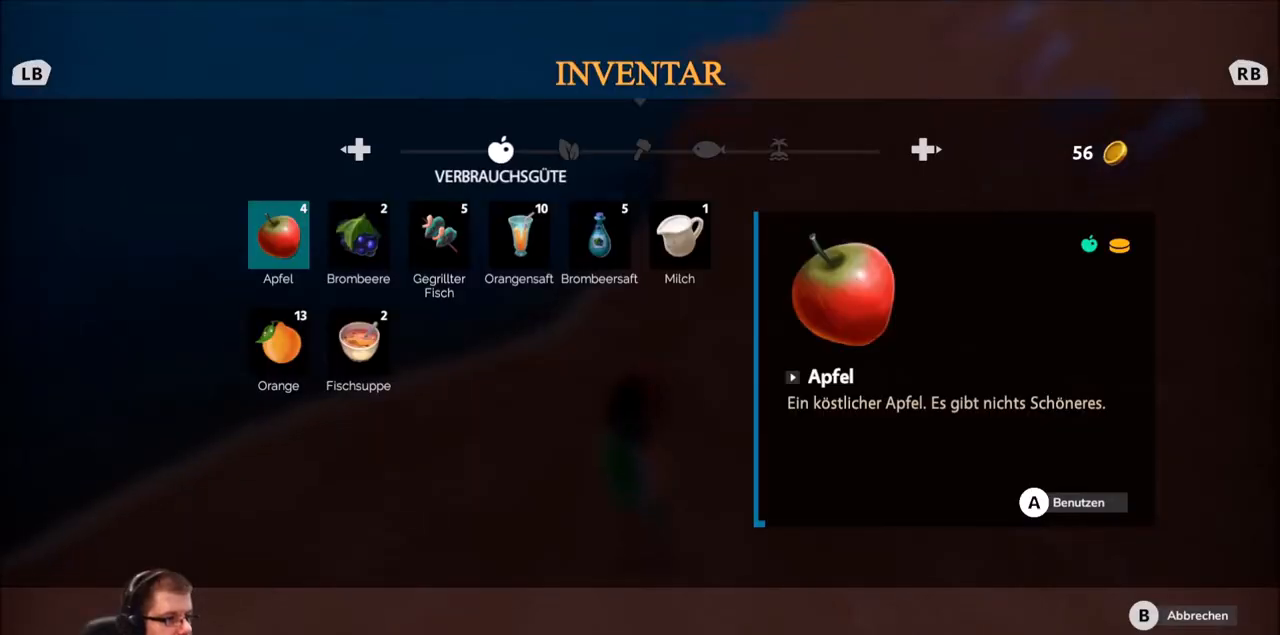
{"dt_ms": 501, "buttons": [], "left_stick": "right", "right_stick": "center", "events": [[134, "left_stick", "right"], [301, "left_stick", "center"], [501, "left_stick", "right"]]}
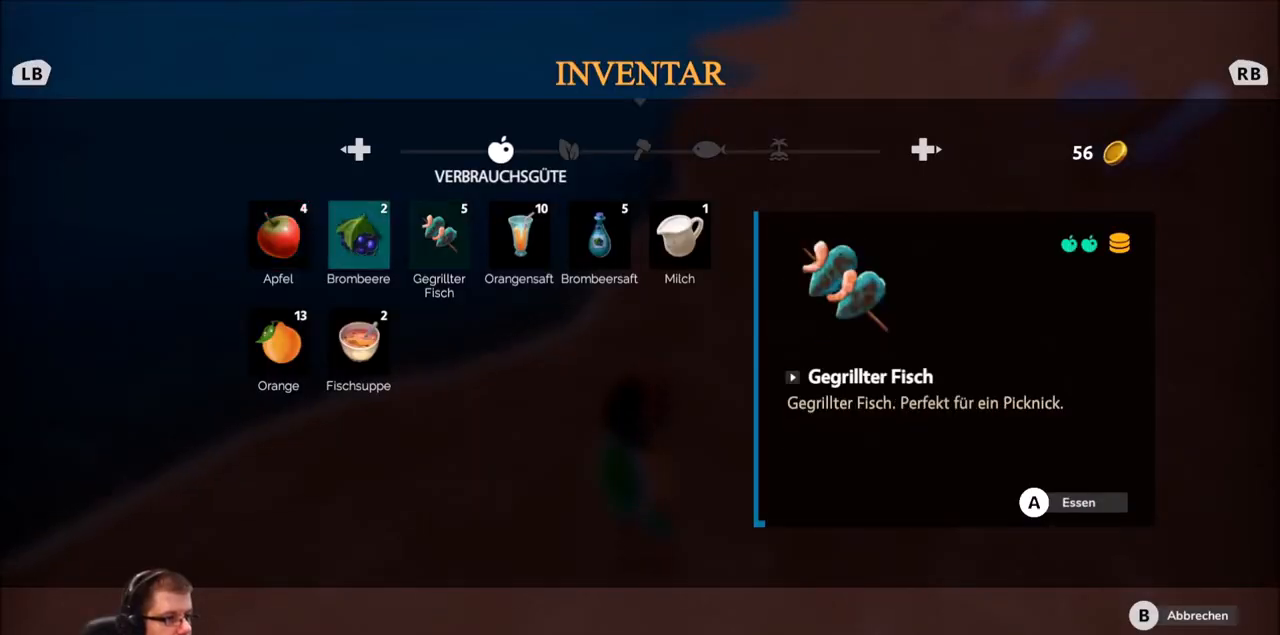
{"dt_ms": 500, "buttons": [], "left_stick": "center", "right_stick": "center", "events": [[100, "left_stick", "center"], [267, "left_stick", "right"], [400, "left_stick", "center"]]}
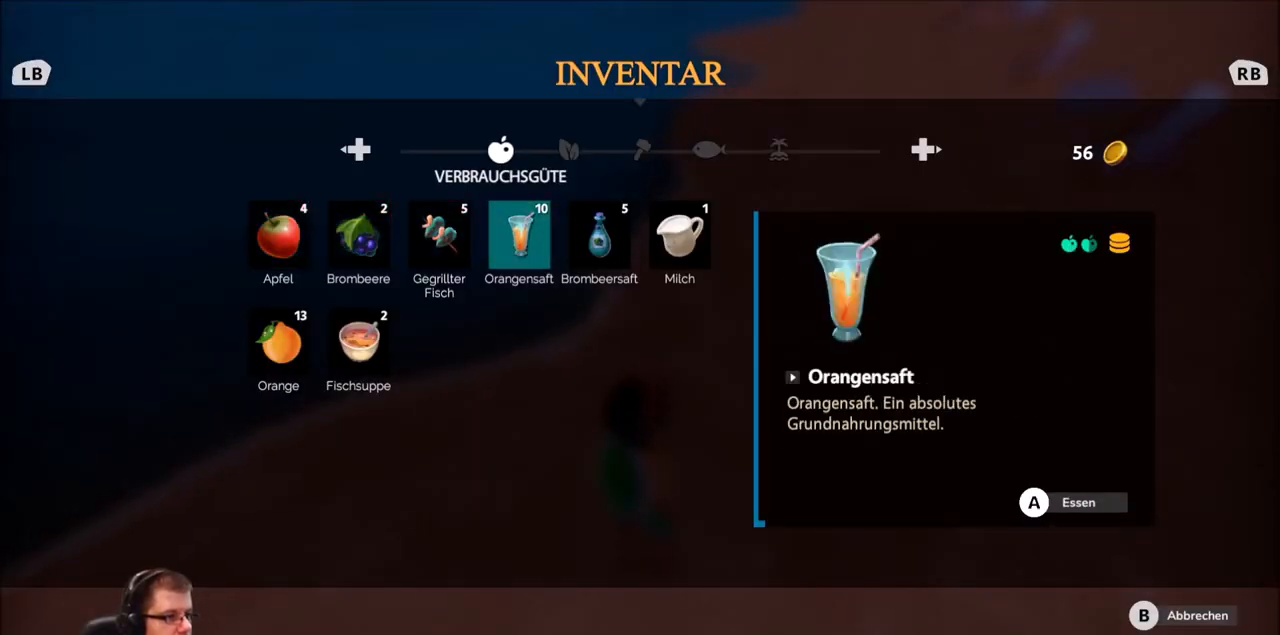
{"dt_ms": 501, "buttons": ["R2"], "left_stick": "up", "right_stick": "center", "events": [[67, "B", "down"], [167, "left_stick", "up"], [200, "B", "up"], [267, "R2", "down"]]}
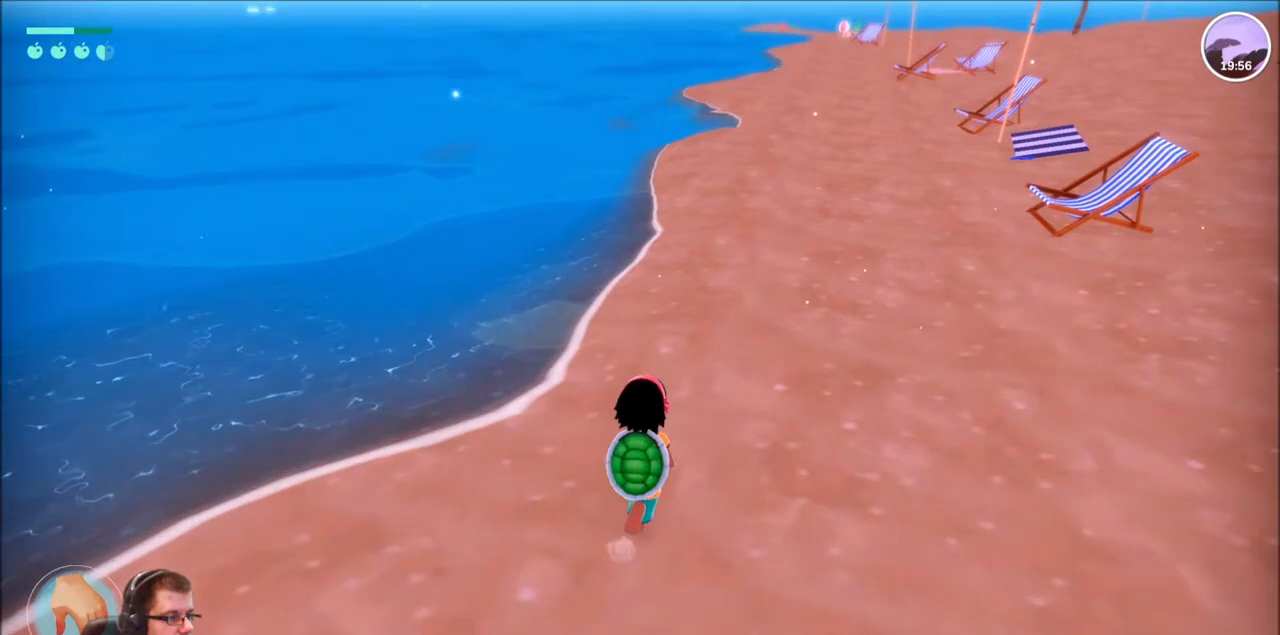
{"dt_ms": 500, "buttons": ["R2"], "left_stick": "up", "right_stick": "center", "events": [[133, "right_stick", "right"], [267, "right_stick", "center"]]}
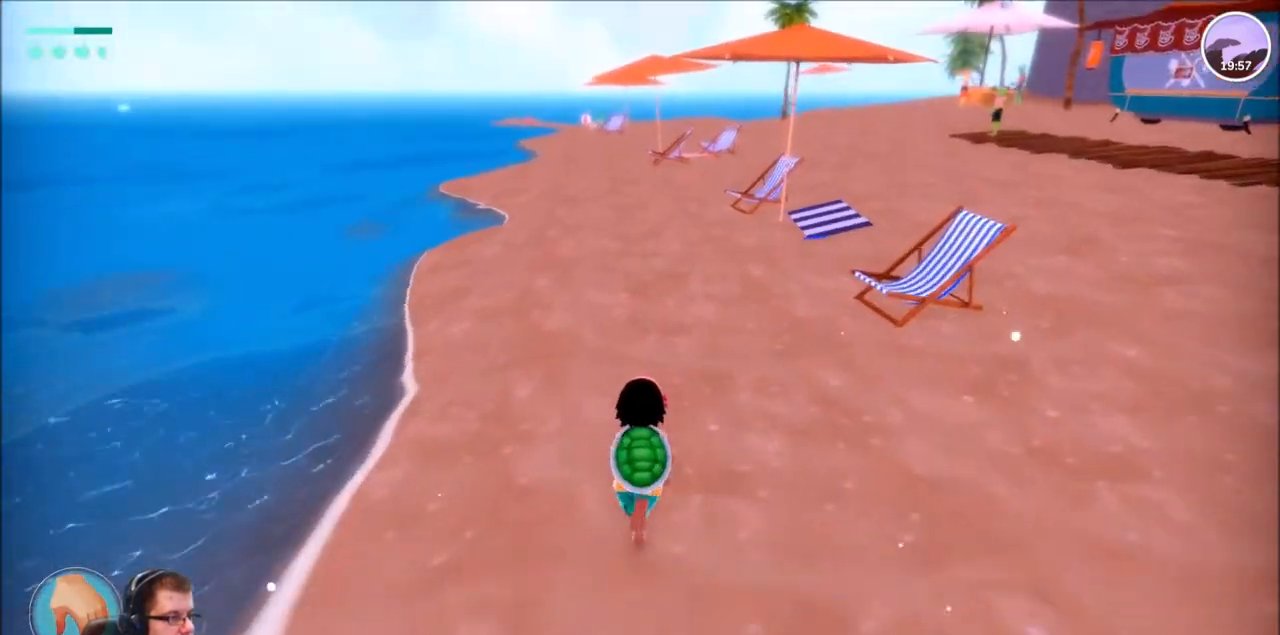
{"dt_ms": 501, "buttons": ["R2"], "left_stick": "up", "right_stick": "center", "events": []}
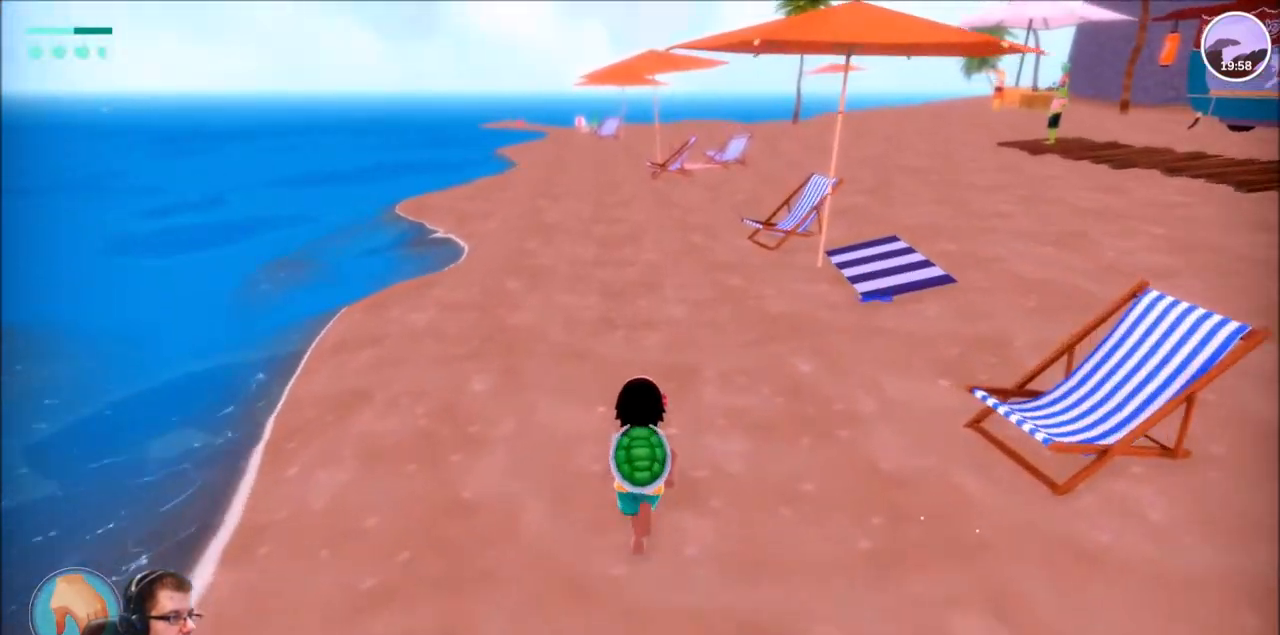
{"dt_ms": 500, "buttons": ["R2"], "left_stick": "up", "right_stick": "center", "events": []}
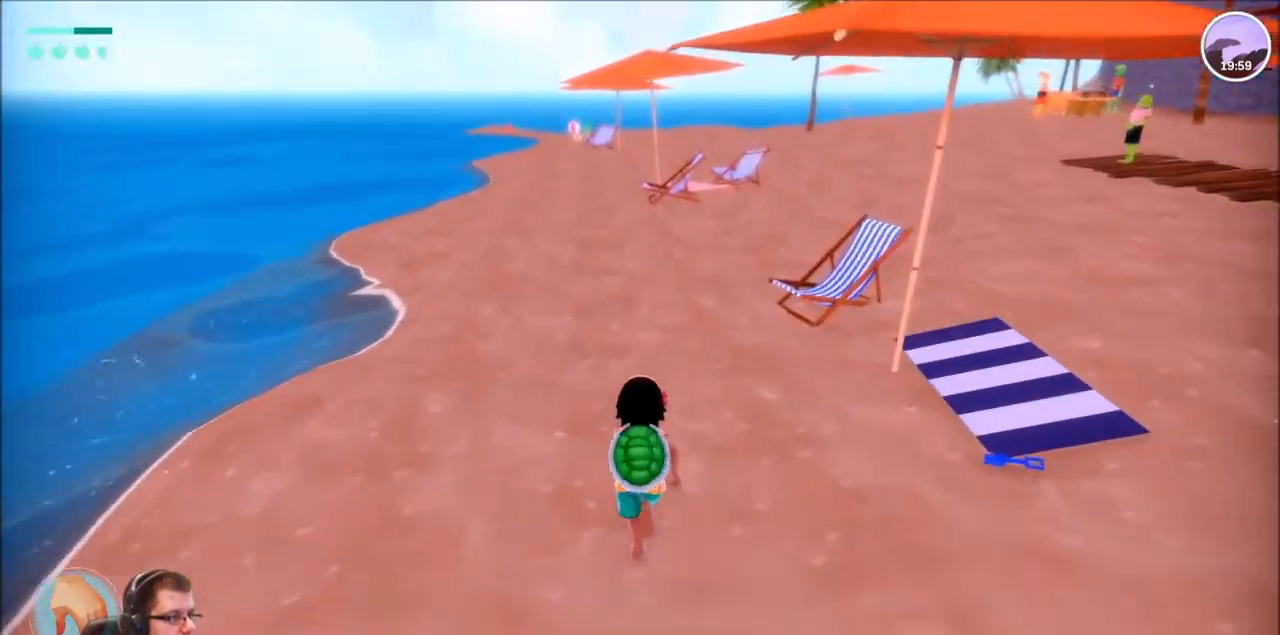
{"dt_ms": 501, "buttons": ["R2"], "left_stick": "up", "right_stick": "center", "events": []}
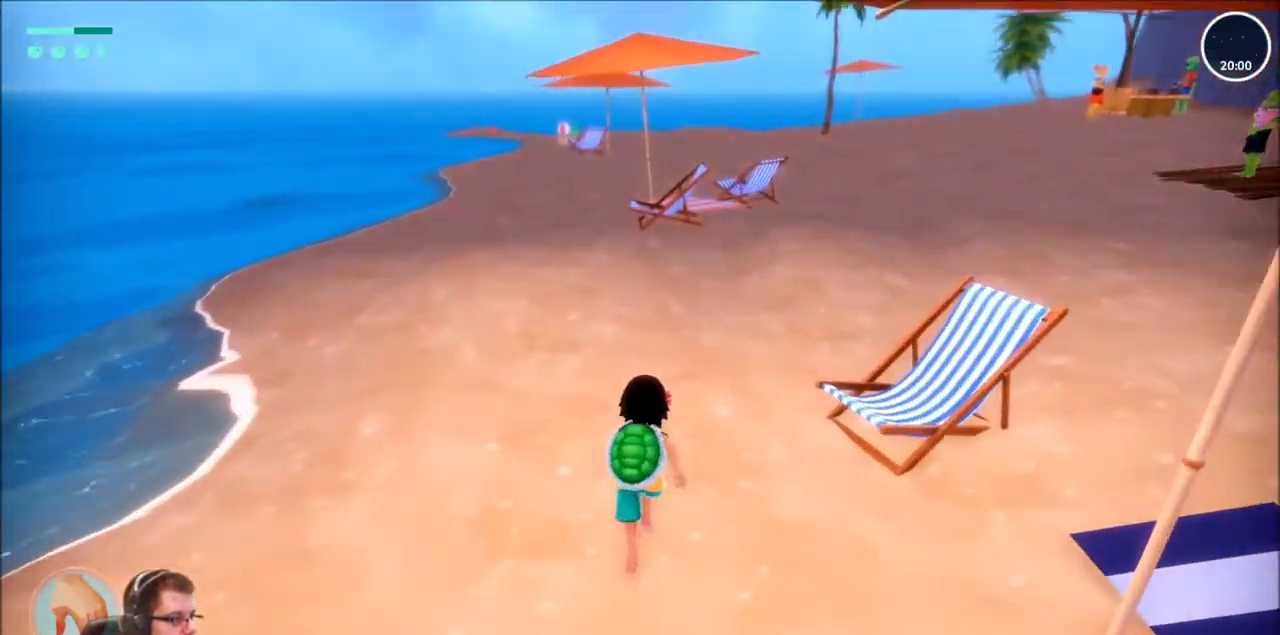
{"dt_ms": 967, "buttons": ["R2"], "left_stick": "up", "right_stick": "down"}
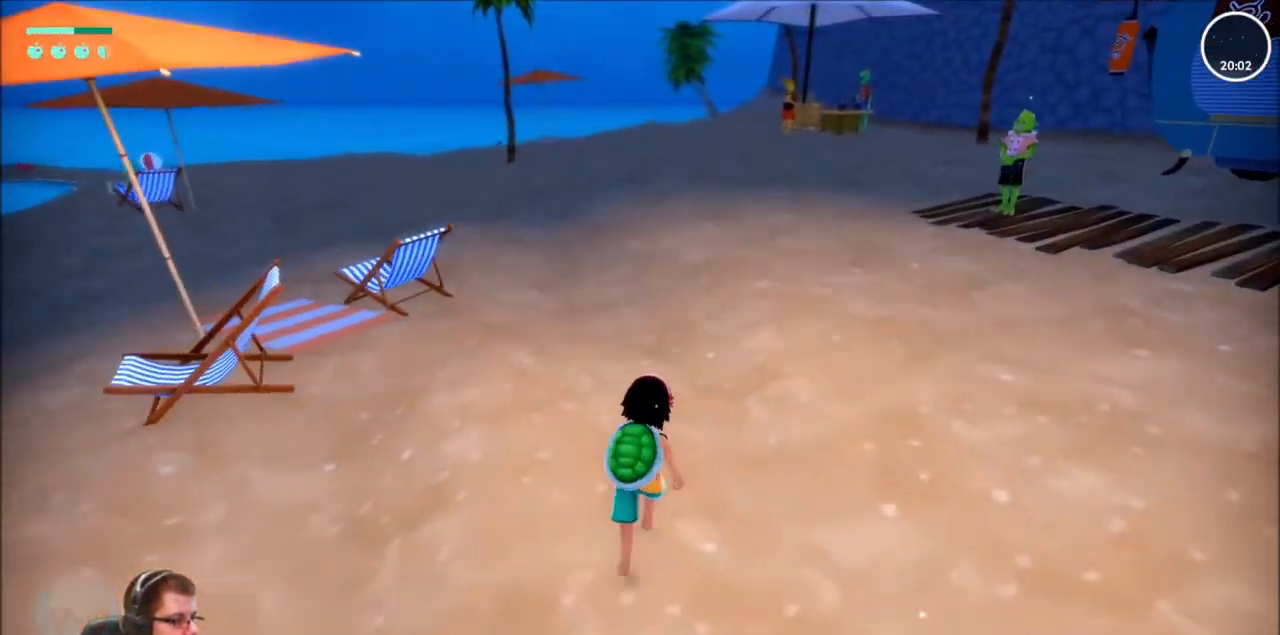
{"dt_ms": 501, "buttons": ["R2"], "left_stick": "up", "right_stick": "right", "events": [[201, "right_stick", "right"]]}
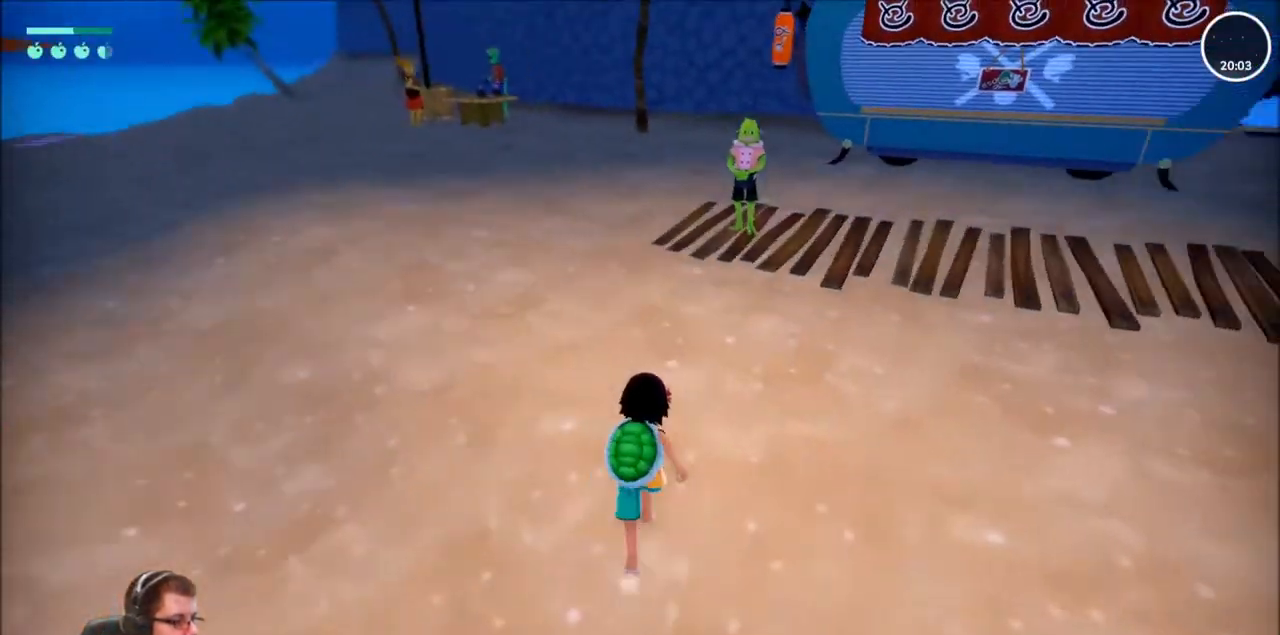
{"dt_ms": 500, "buttons": ["R2"], "left_stick": "up", "right_stick": "center", "events": [[100, "right_stick", "center"]]}
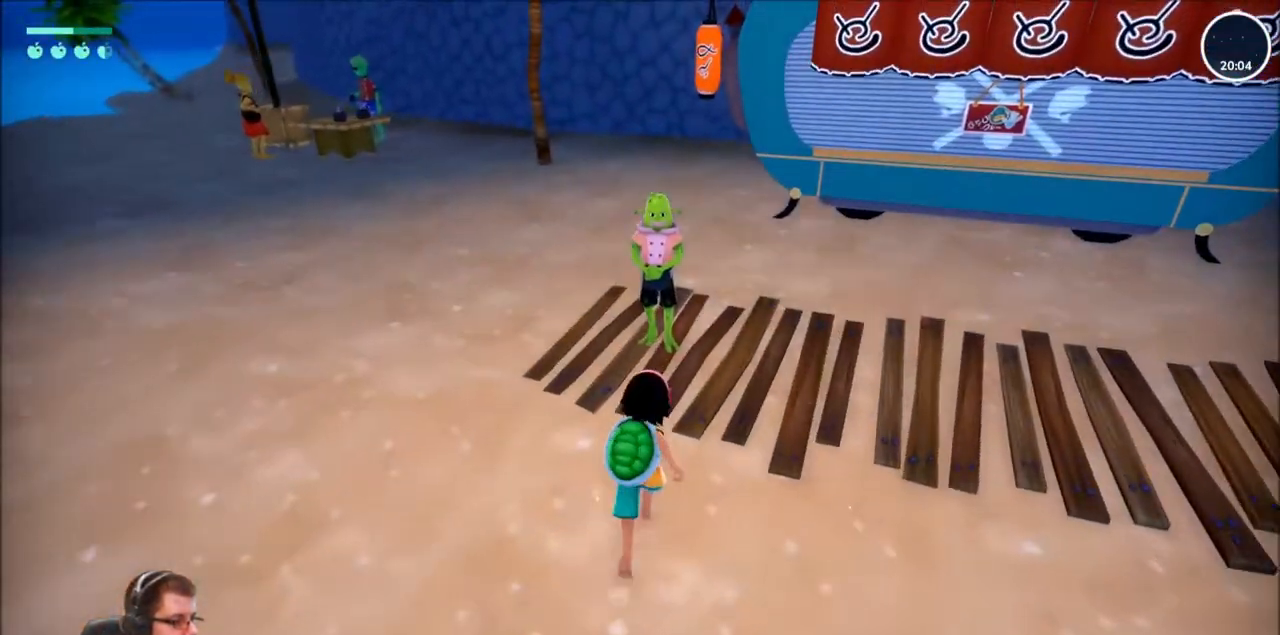
{"dt_ms": 501, "buttons": [], "left_stick": "center", "right_stick": "center", "events": [[267, "R2", "up"], [267, "left_stick", "center"]]}
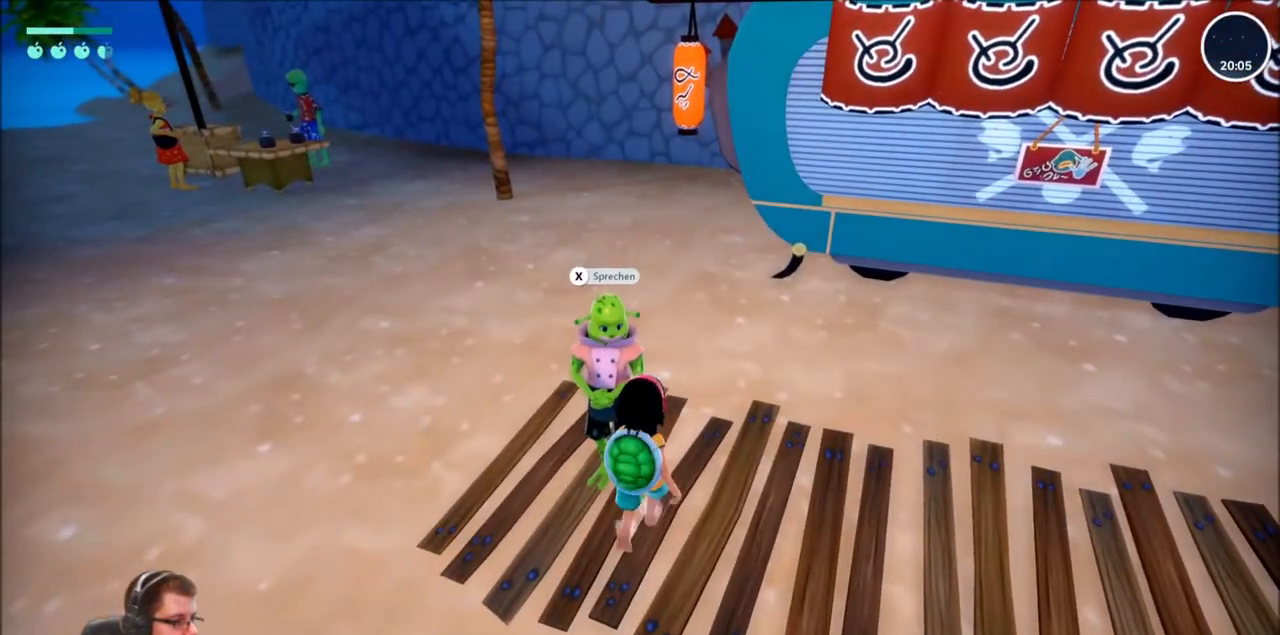
{"dt_ms": 500, "buttons": [], "left_stick": "center", "right_stick": "center", "events": []}
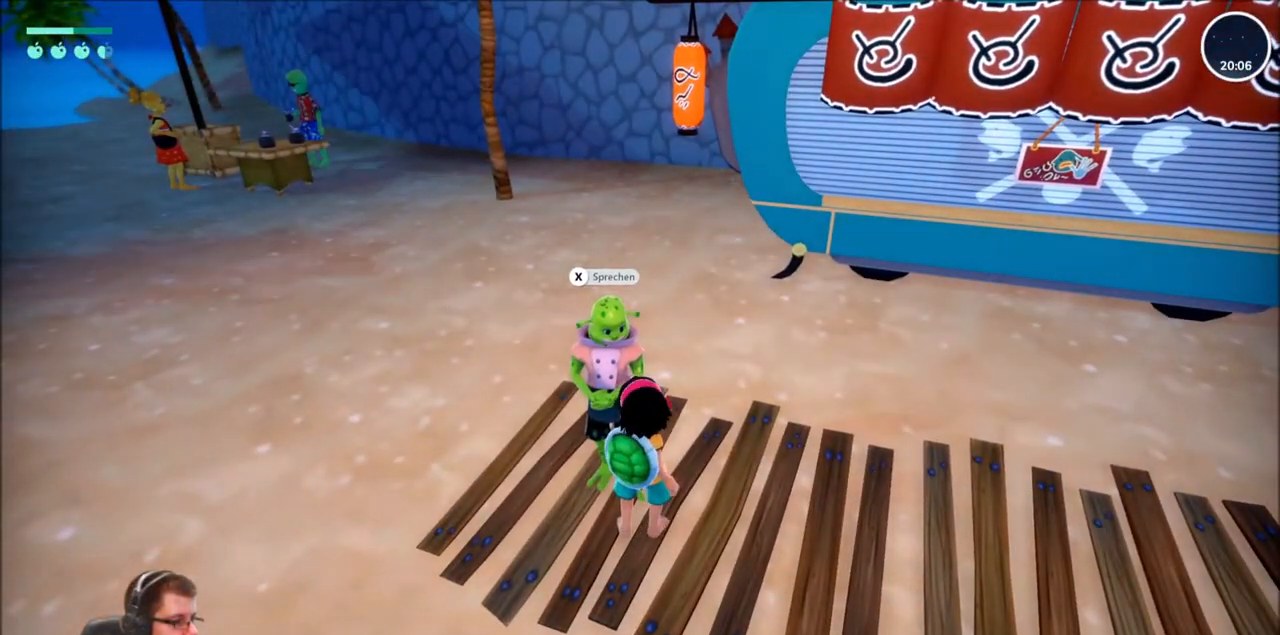
{"dt_ms": 501, "buttons": [], "left_stick": "center", "right_stick": "right", "events": [[301, "left_stick", "up-left"], [367, "right_stick", "right"], [467, "left_stick", "center"]]}
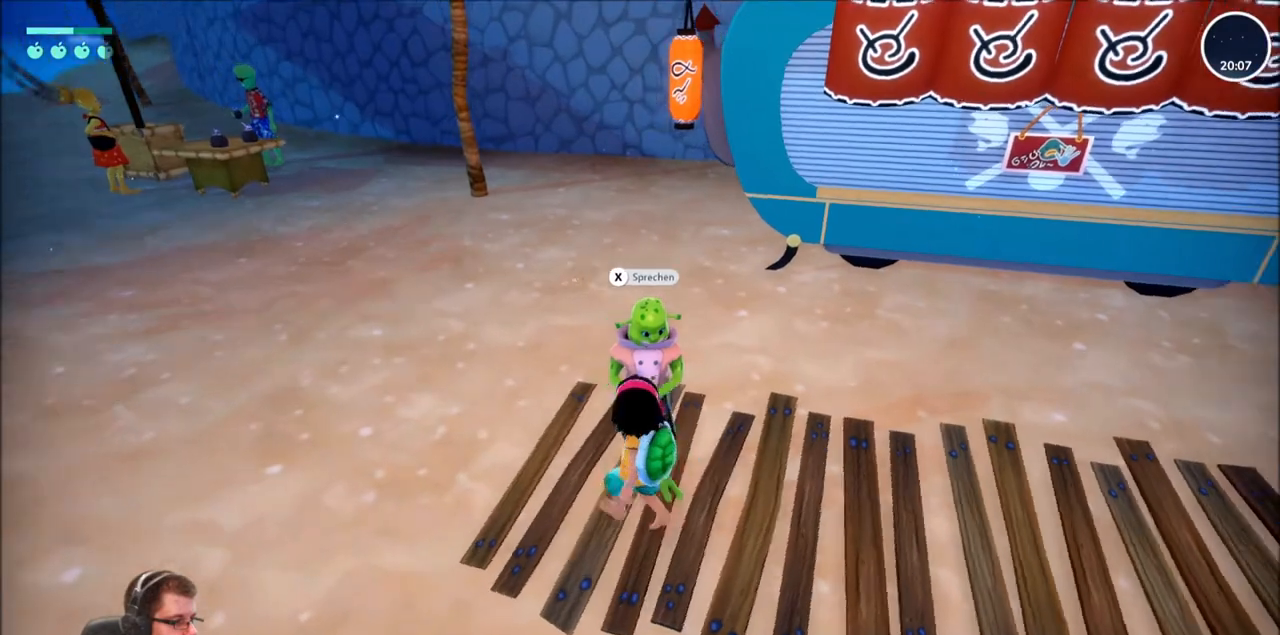
{"dt_ms": 500, "buttons": [], "left_stick": "up", "right_stick": "right", "events": [[67, "right_stick", "center"], [500, "left_stick", "up"], [500, "right_stick", "right"]]}
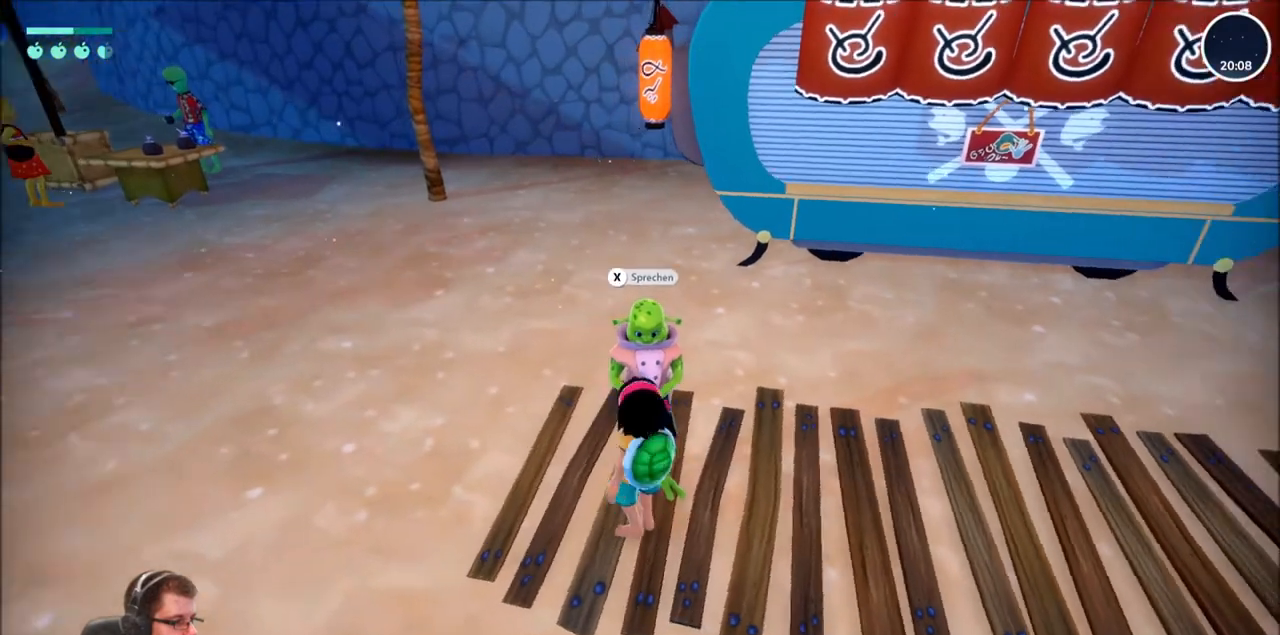
{"dt_ms": 501, "buttons": [], "left_stick": "center", "right_stick": "center", "events": [[100, "left_stick", "center"], [167, "right_stick", "center"]]}
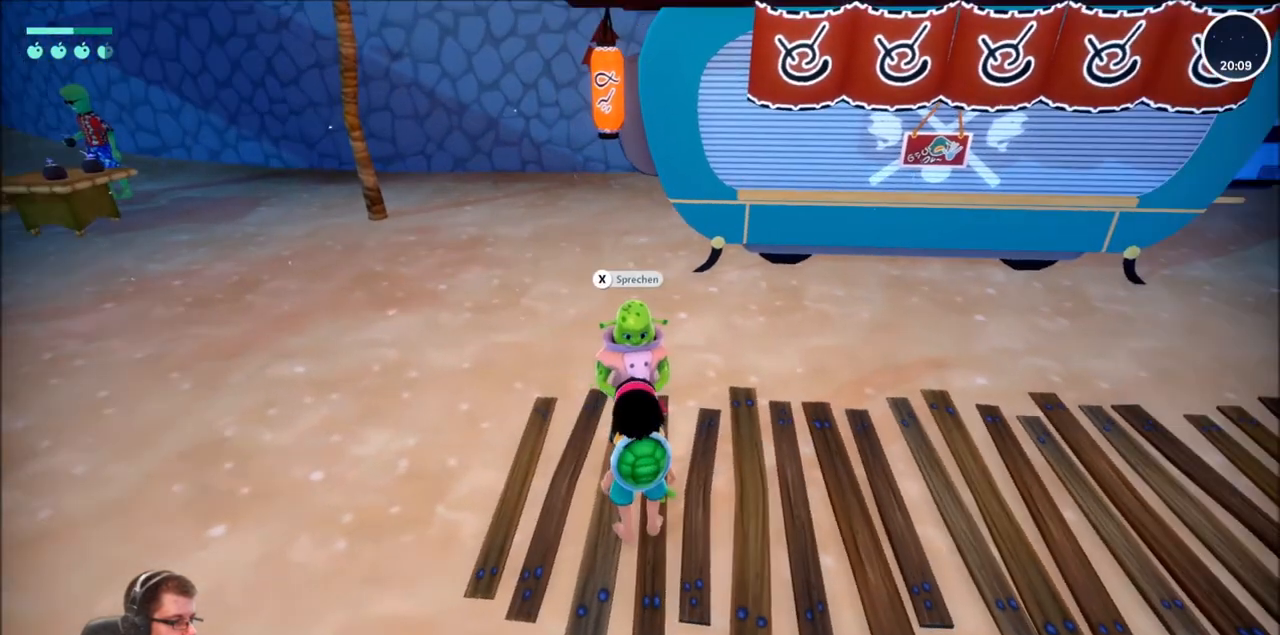
{"dt_ms": 500, "buttons": [], "left_stick": "center", "right_stick": "center", "events": [[300, "X", "down"], [367, "X", "up"]]}
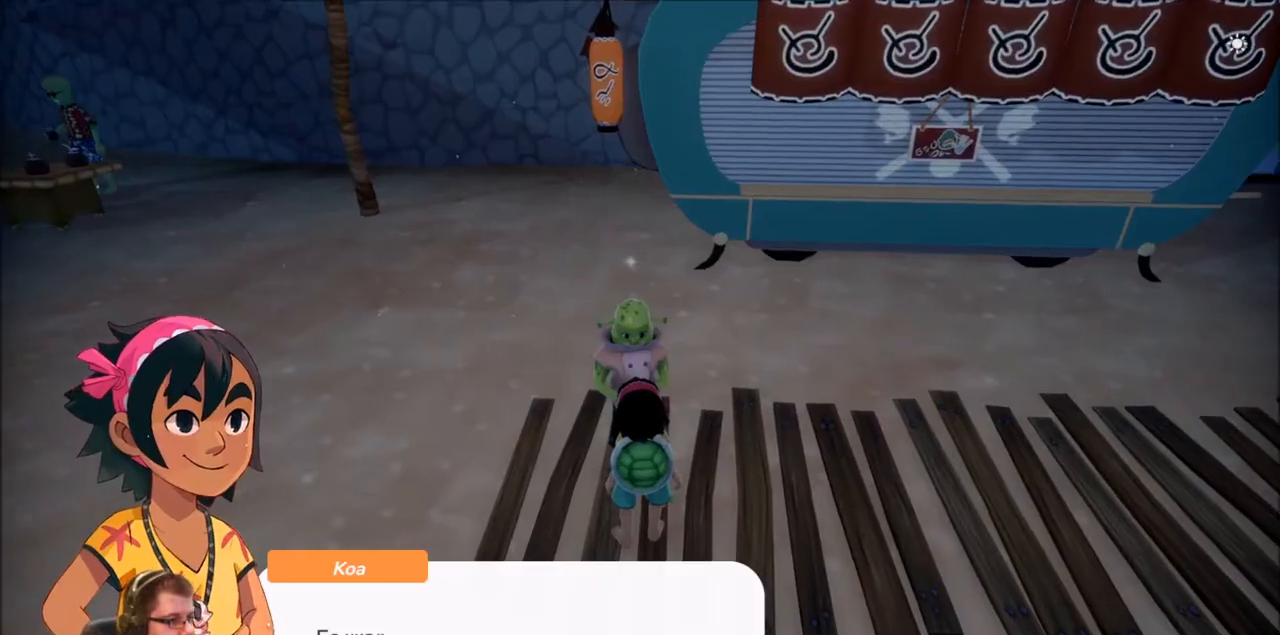
{"dt_ms": 501, "buttons": [], "left_stick": "center", "right_stick": "center", "events": []}
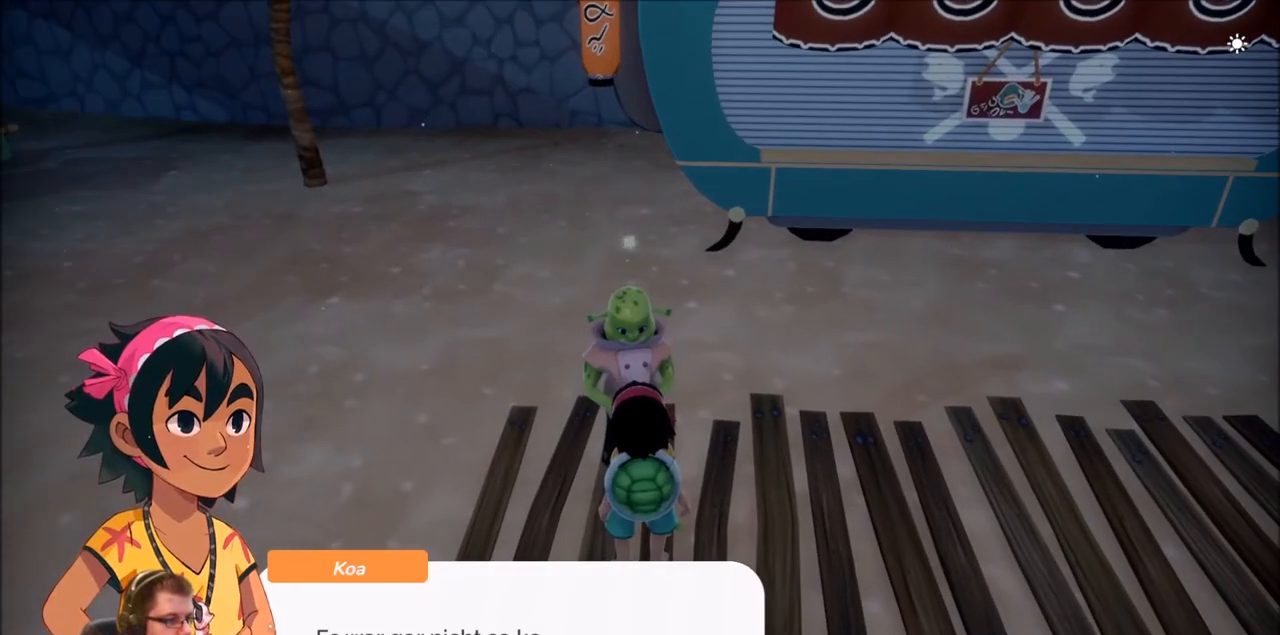
{"dt_ms": 500, "buttons": [], "left_stick": "center", "right_stick": "center", "events": []}
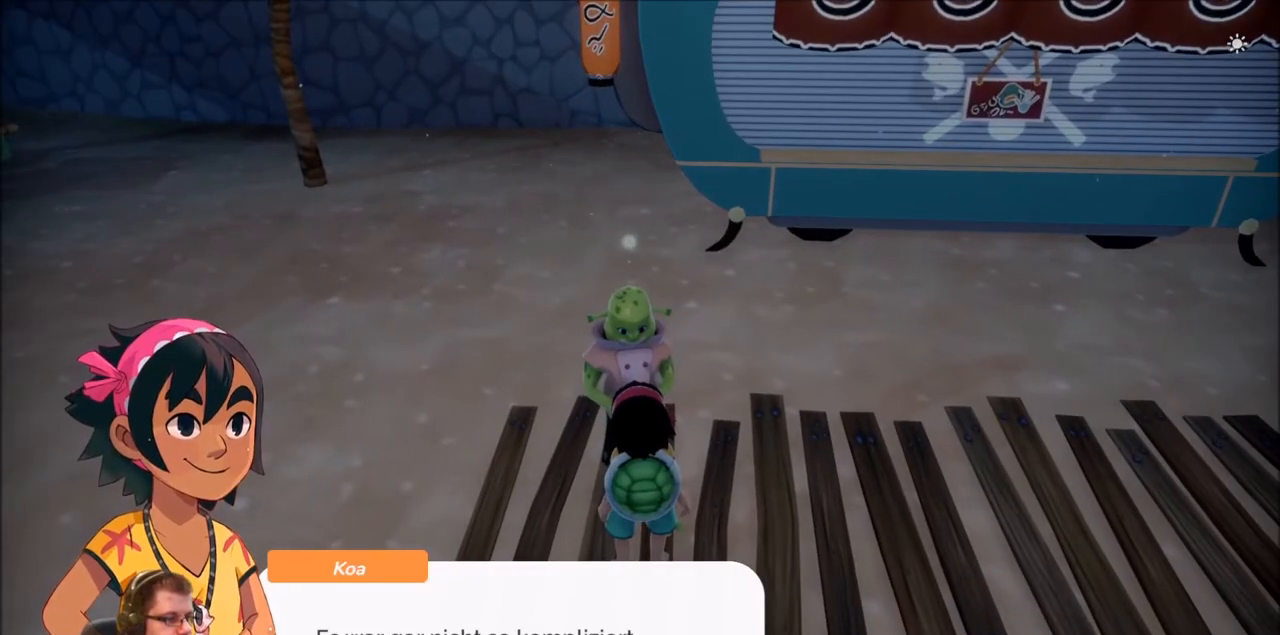
{"dt_ms": 501, "buttons": [], "left_stick": "center", "right_stick": "center", "events": []}
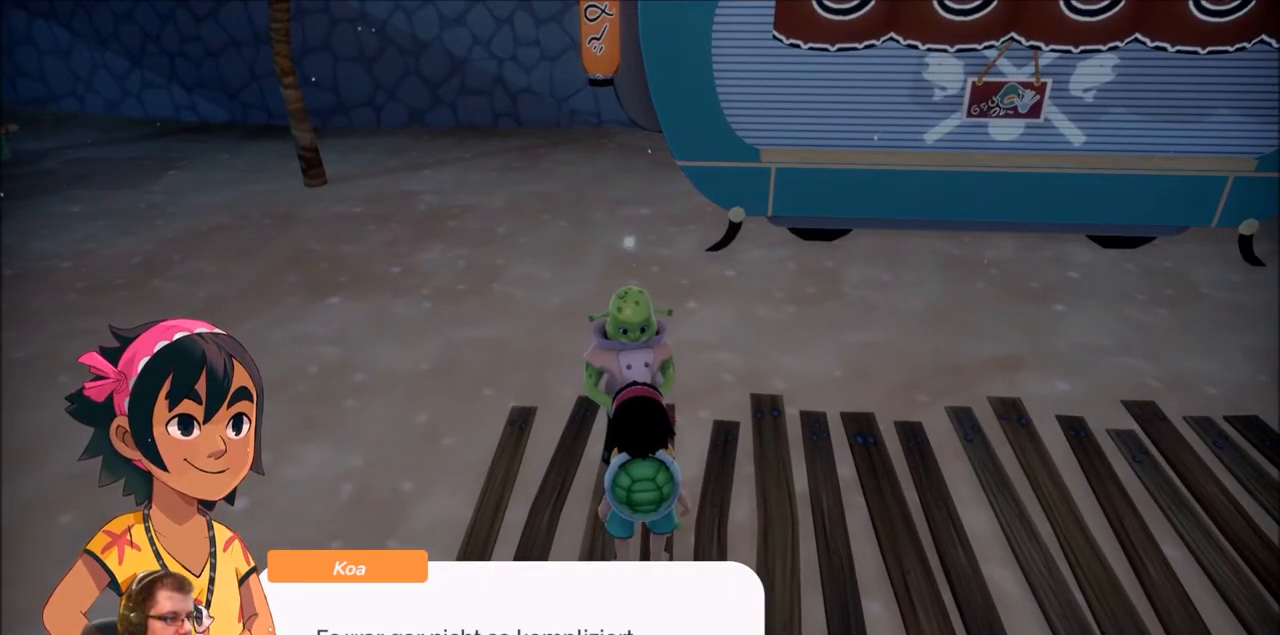
{"dt_ms": 500, "buttons": [], "left_stick": "center", "right_stick": "center", "events": [[167, "A", "down"], [334, "A", "up"]]}
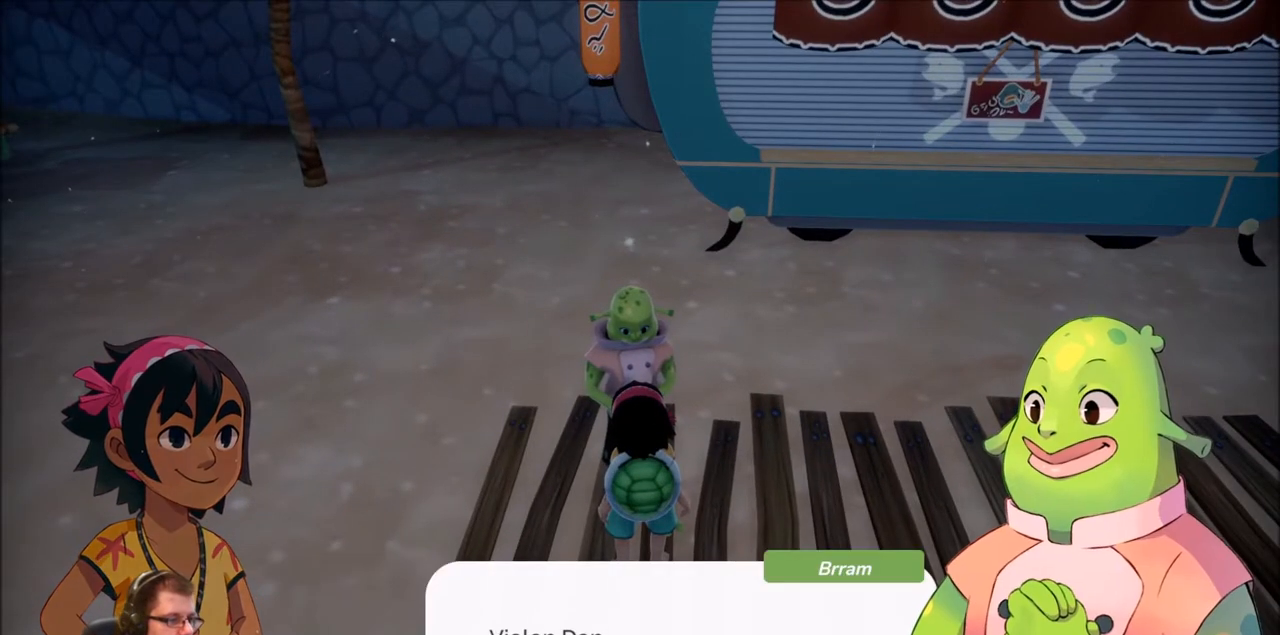
{"dt_ms": 501, "buttons": [], "left_stick": "center", "right_stick": "center", "events": []}
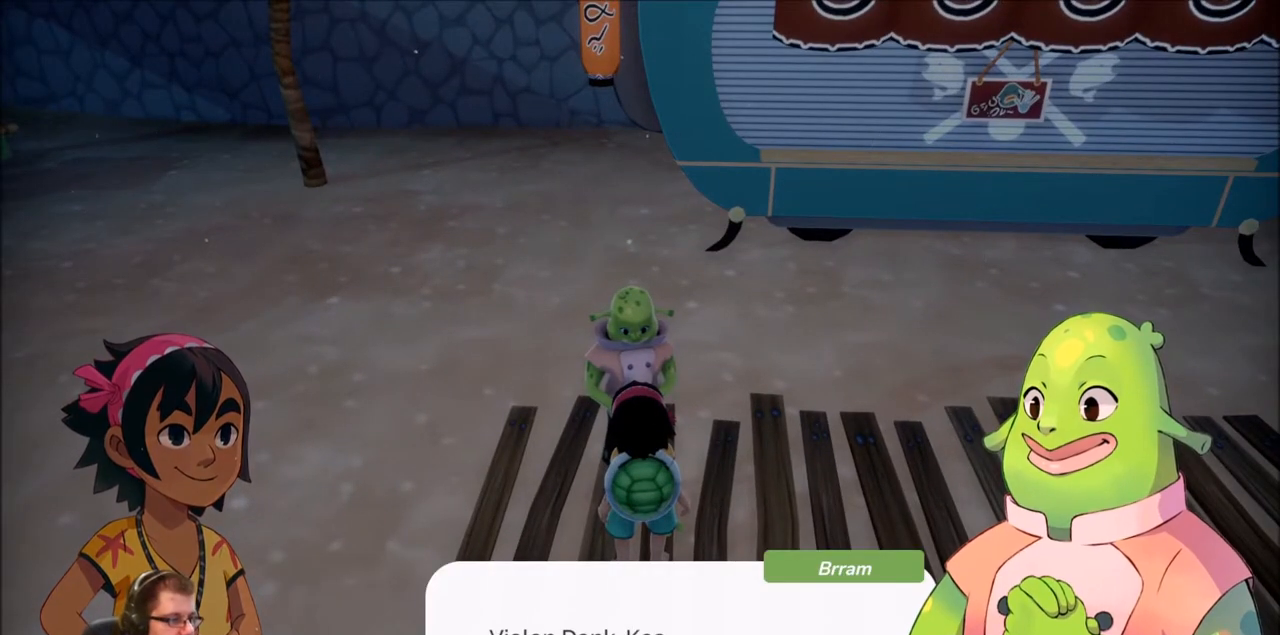
{"dt_ms": 500, "buttons": [], "left_stick": "center", "right_stick": "center", "events": []}
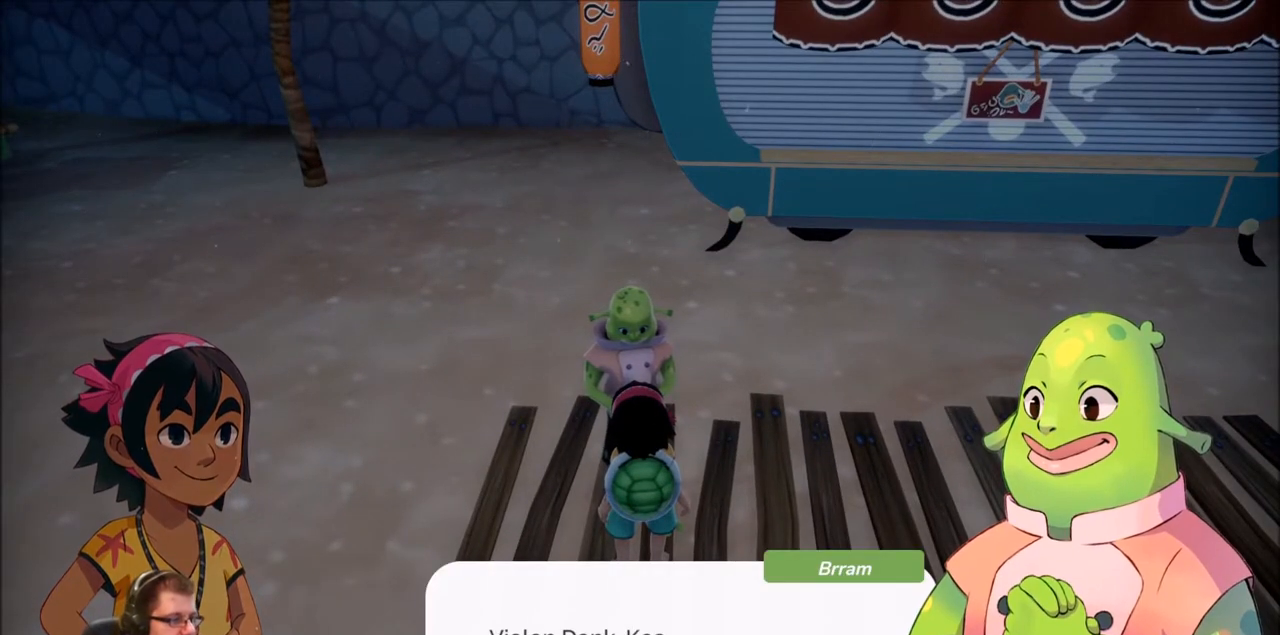
{"dt_ms": 501, "buttons": [], "left_stick": "center", "right_stick": "center", "events": []}
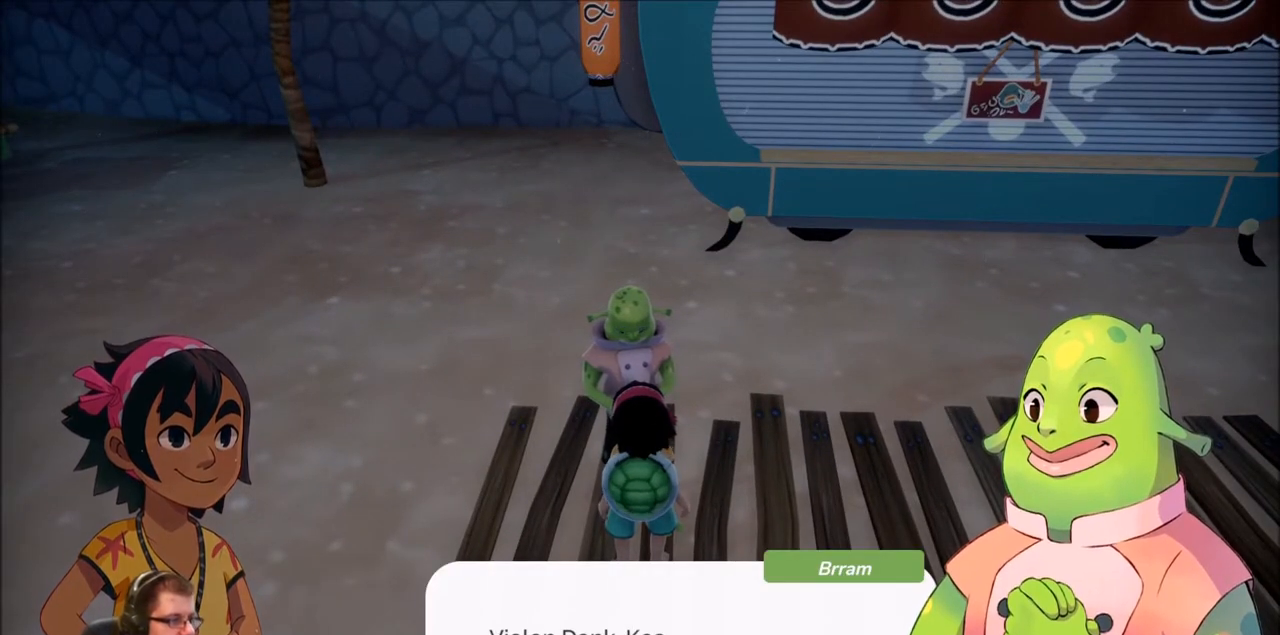
{"dt_ms": 500, "buttons": [], "left_stick": "center", "right_stick": "center", "events": [[33, "A", "down"], [133, "A", "up"]]}
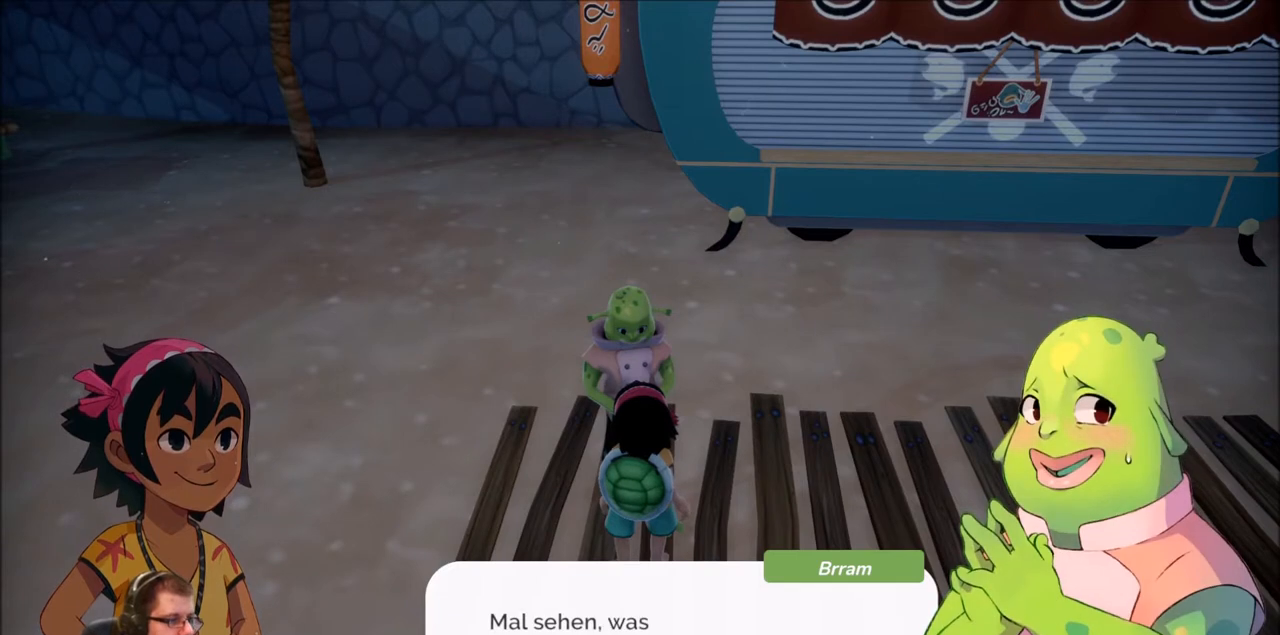
{"dt_ms": 501, "buttons": [], "left_stick": "center", "right_stick": "center", "events": []}